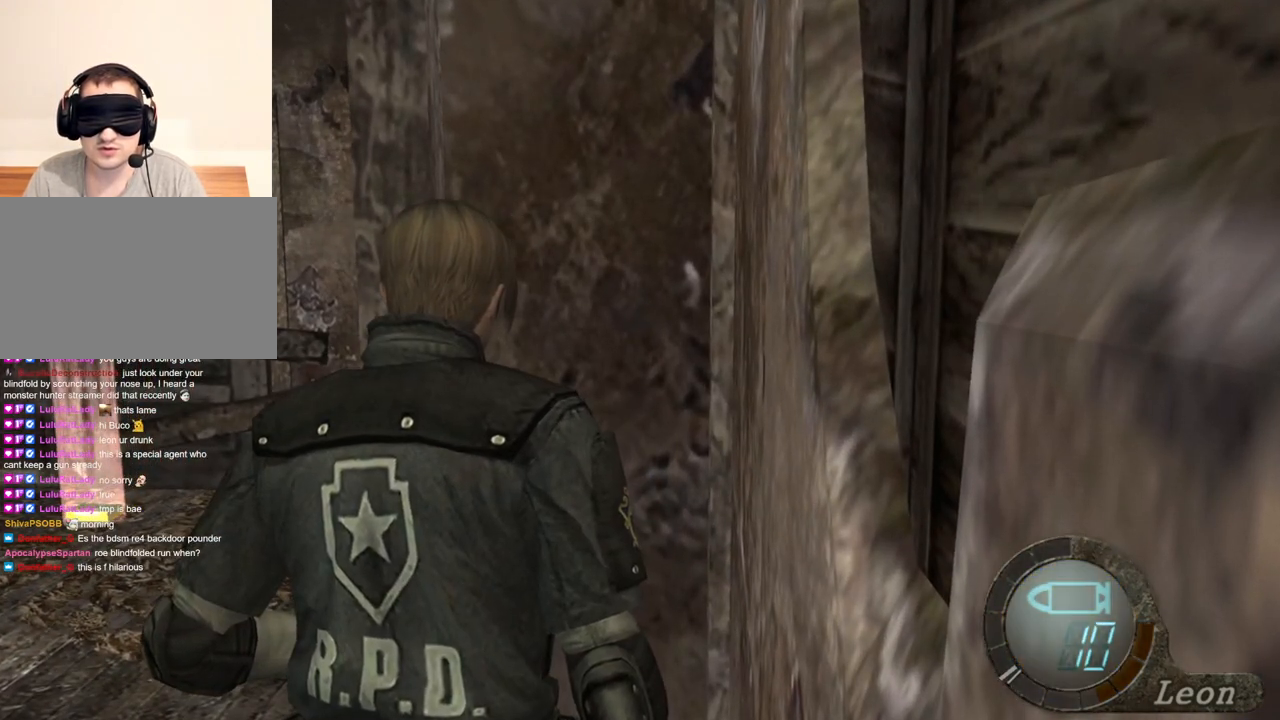
Gameplay with keyboard and mouse; each line is a JSON object with the keys and mouse buttons held at the frame after it. "events" lists presses ("down") and releases ("up") of "1", "2", "3", "4", "5", "a", "alt", "b", "c", "ctrl", "d", "e", "f", "g", "q", "r", "s", "shift", "space", "t", "tab", "tilde", "v", "w", "x", "z", "mouse_left", "mouse_wheel", "mouse_right", "mouse_mb4" and "mouse_mb5" between this image and that frame as [ms after this image, input, new state], when the widget could be followed in between. "mouse_left", "mouse_wheel", "mouse_right", "mouse_mb4", "mouse_mb5" = the "left", "wheel", "right", "mb4", "mb5" buttons of the "mouse" list. No other keys are recorded. "wheel" means that the mouse wheel is clicked or scrolled. Mouse movement is not recorded.
{"keys": [], "mouse": [], "events": []}
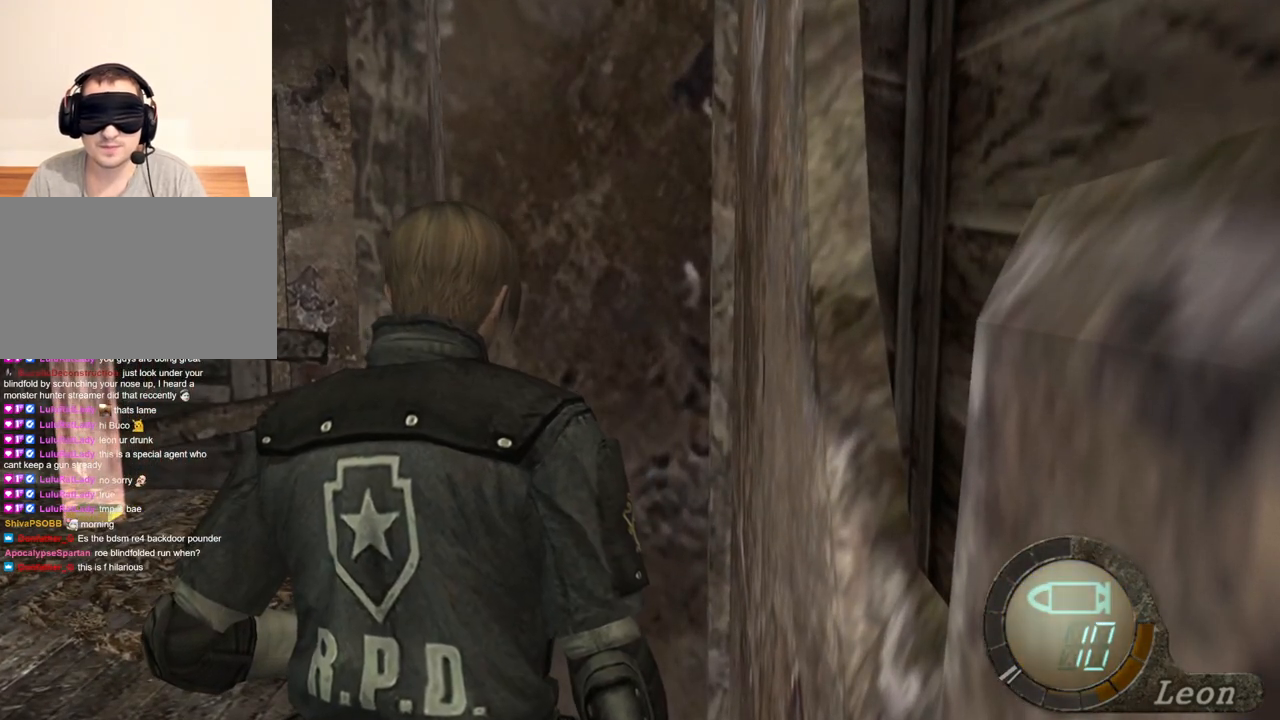
{"keys": [], "mouse": [], "events": []}
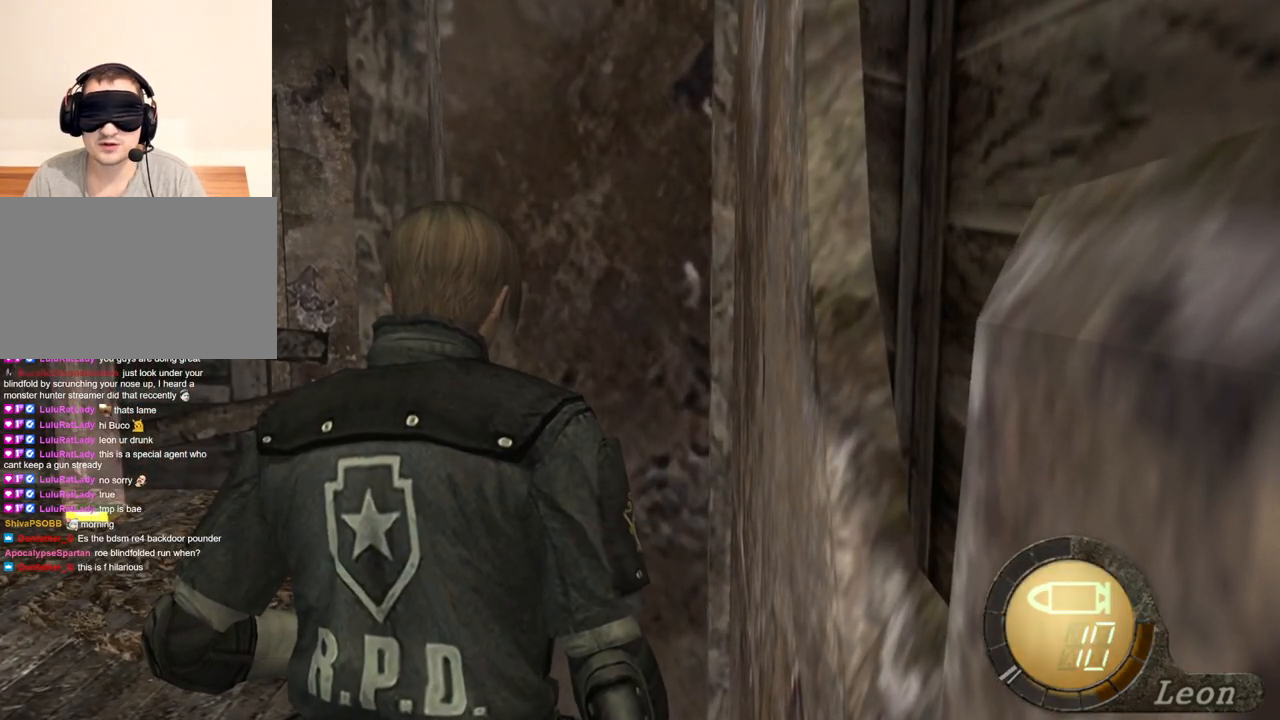
{"keys": [], "mouse": [], "events": []}
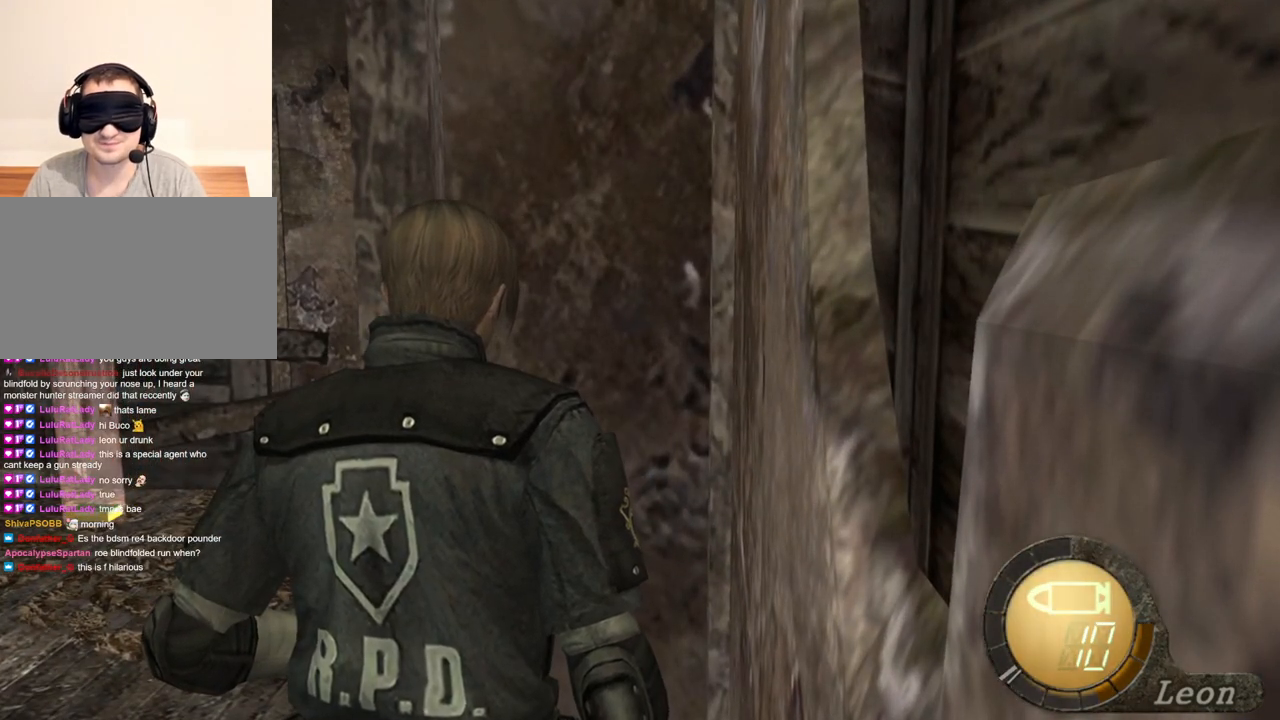
{"keys": [], "mouse": [], "events": []}
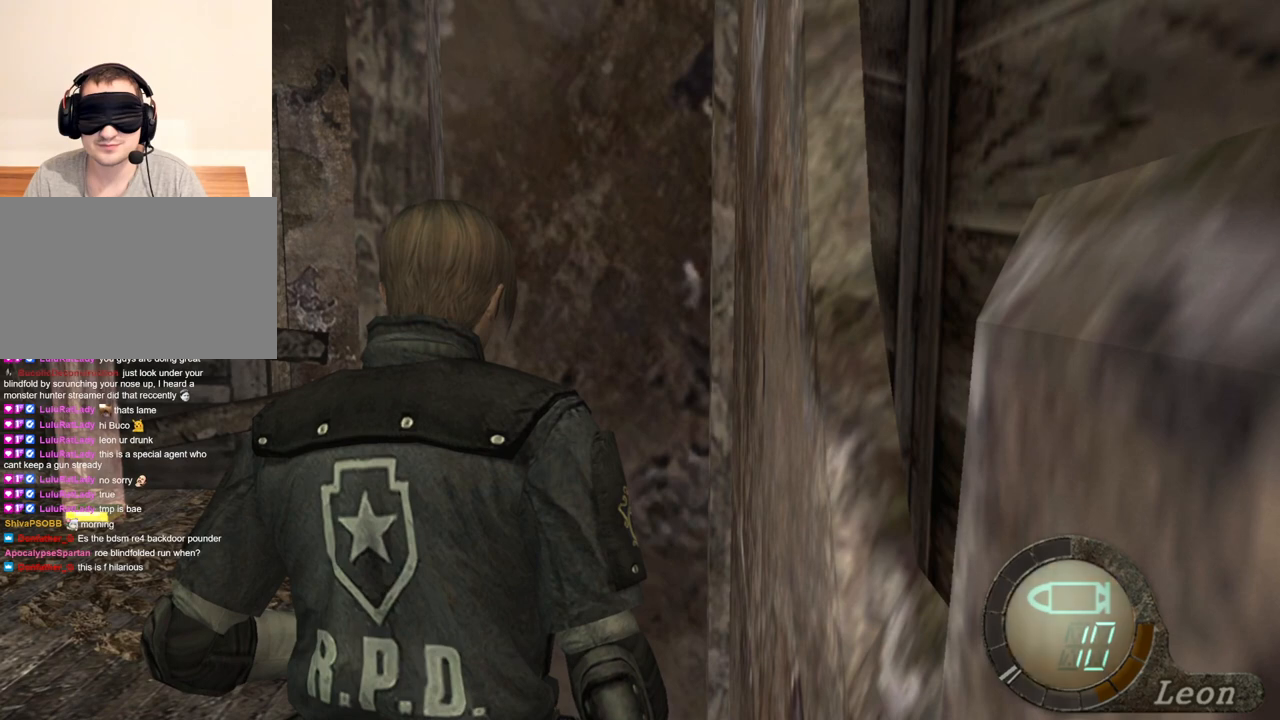
{"keys": [], "mouse": [], "events": [[367, "a", "down"], [500, "a", "up"]]}
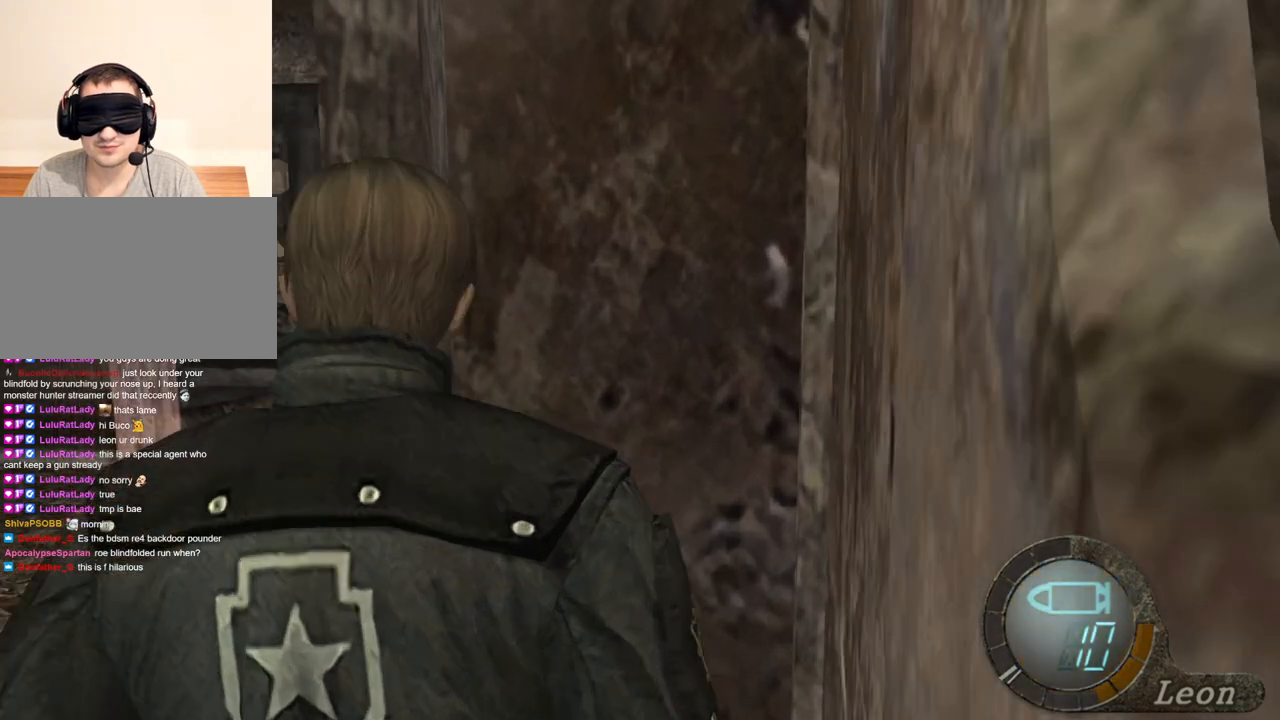
{"keys": [], "mouse": [], "events": [[33, "a", "down"], [133, "a", "up"], [200, "a", "down"], [300, "a", "up"]]}
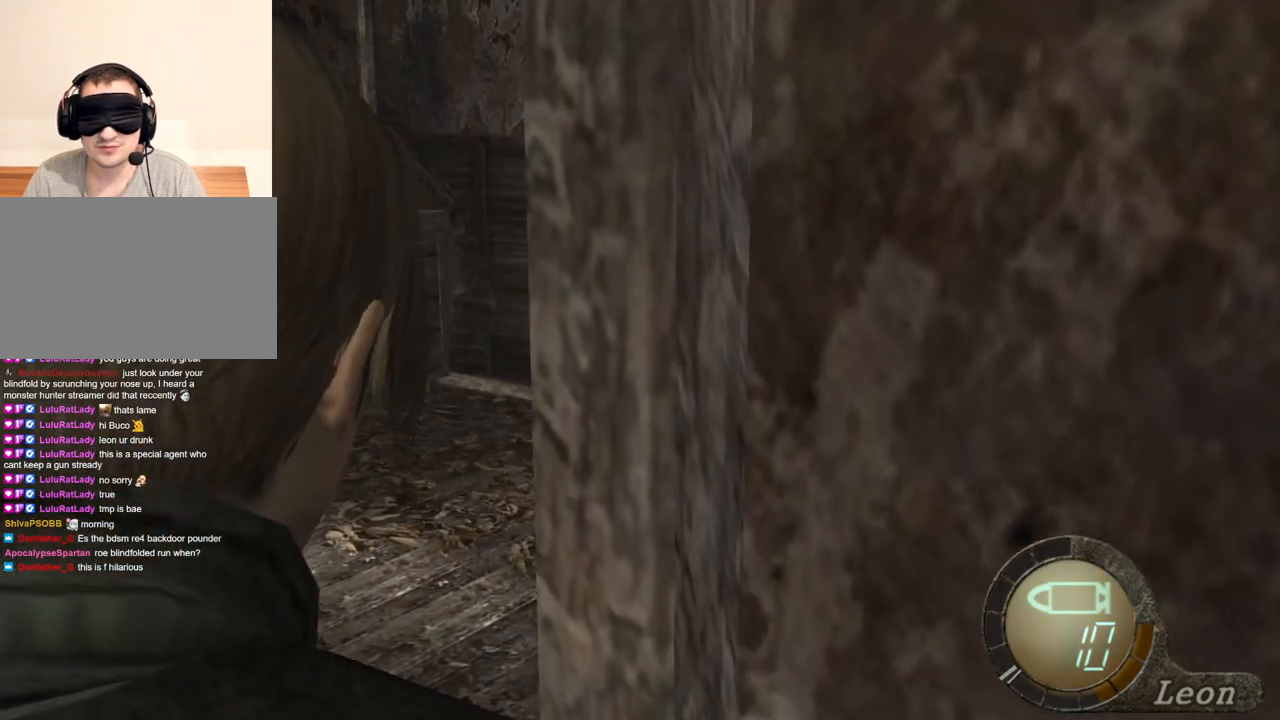
{"keys": [], "mouse": [], "events": []}
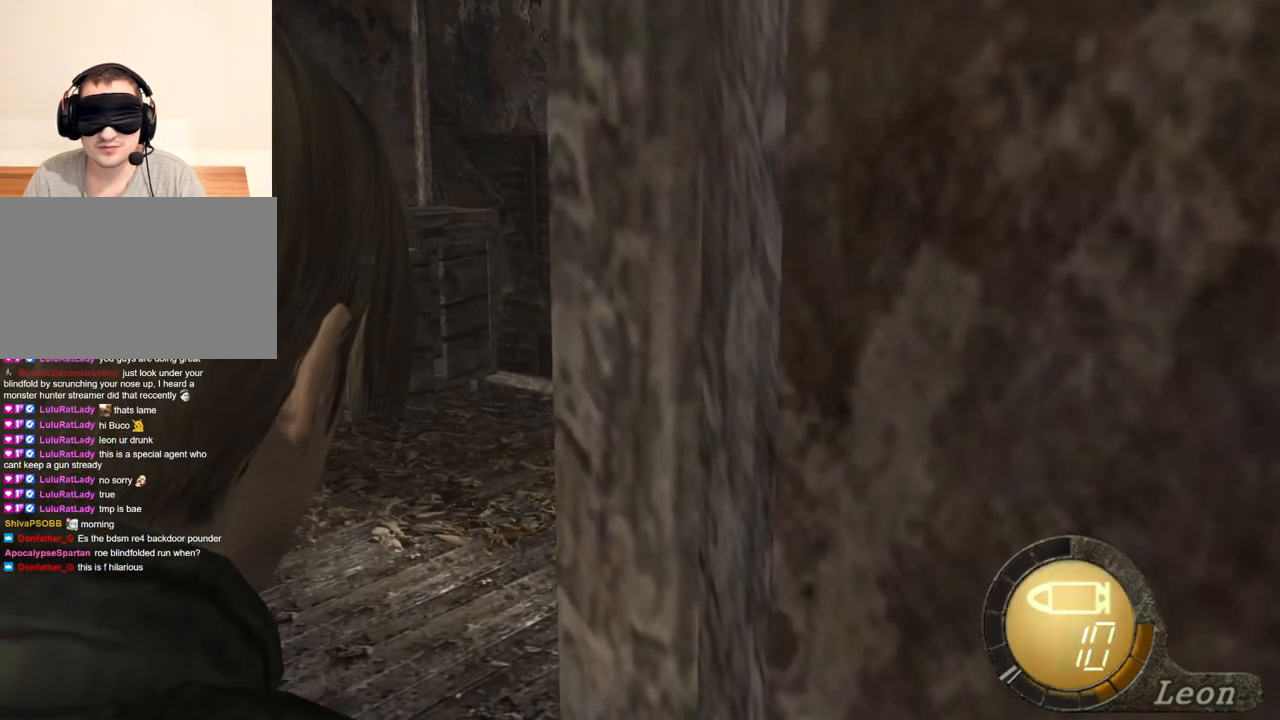
{"keys": [], "mouse": [], "events": []}
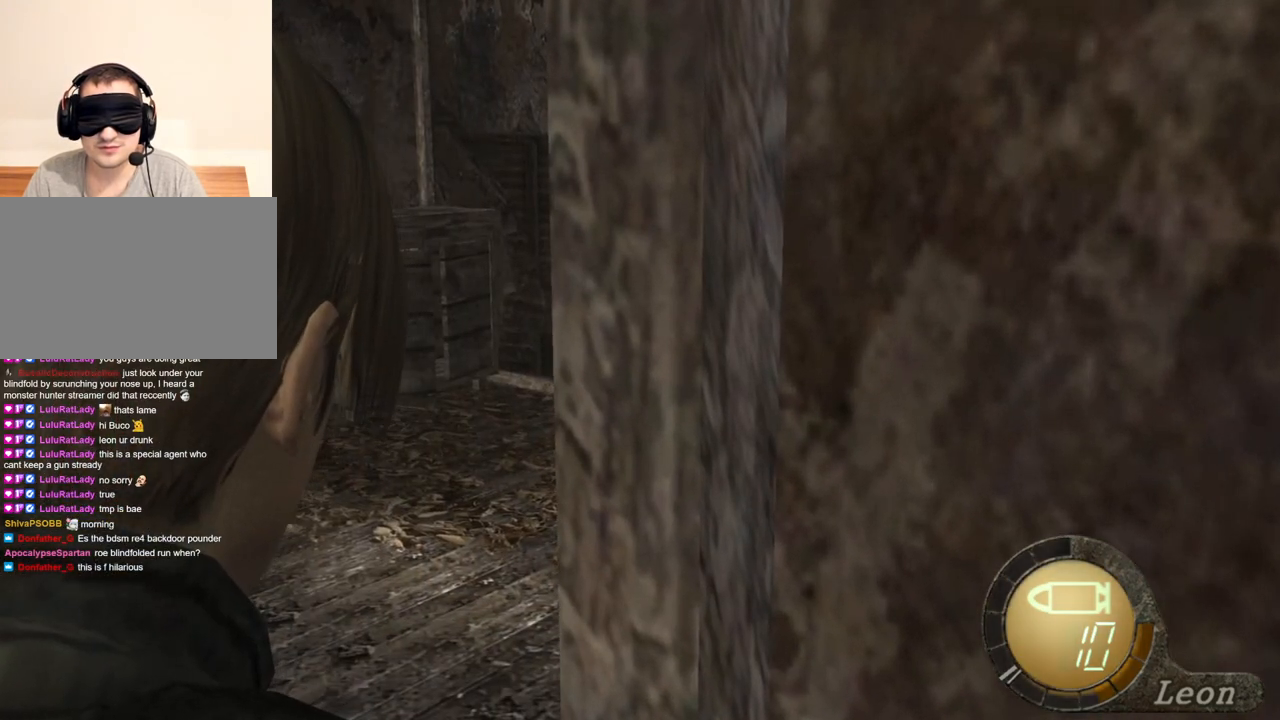
{"keys": [], "mouse": [], "events": []}
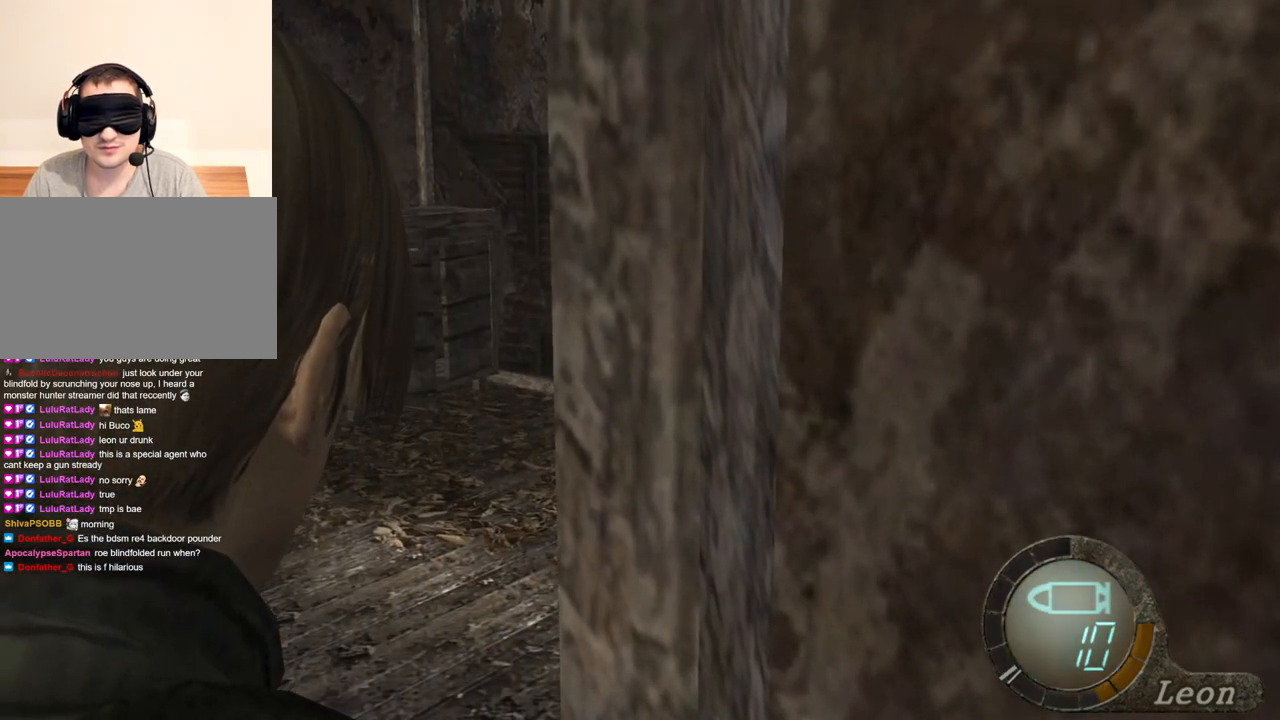
{"keys": [], "mouse": [], "events": []}
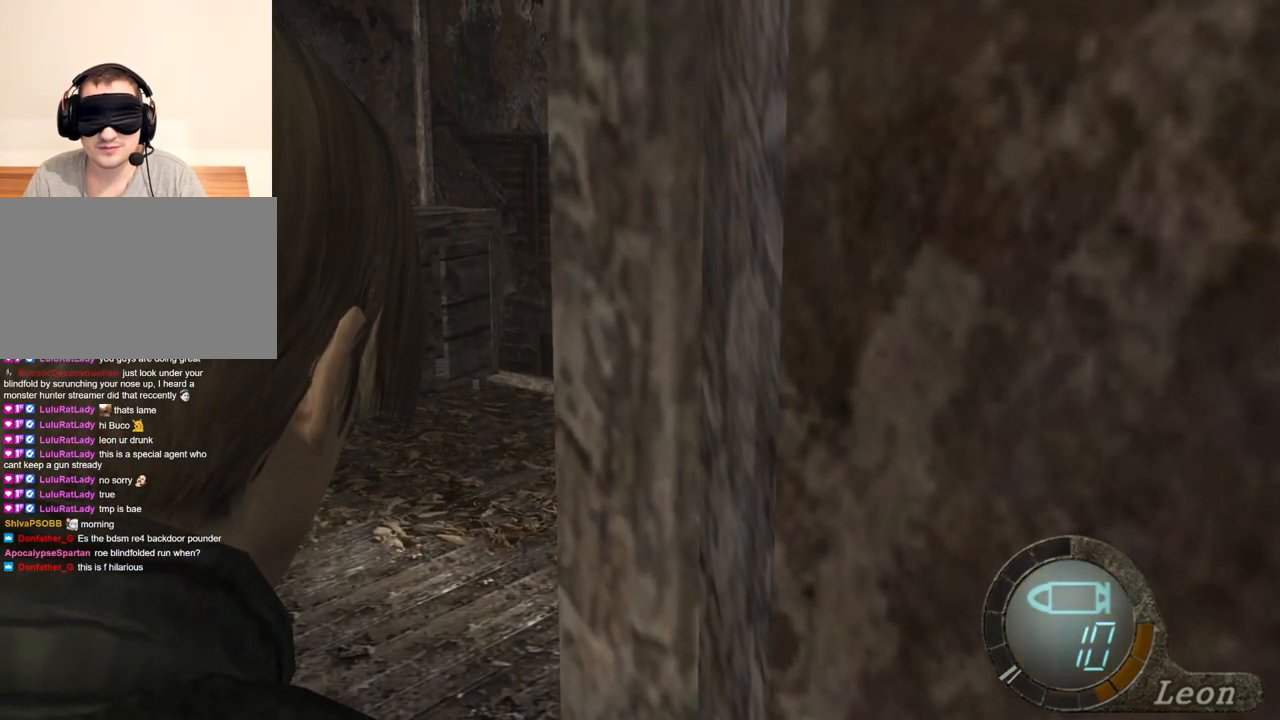
{"keys": [], "mouse": [], "events": []}
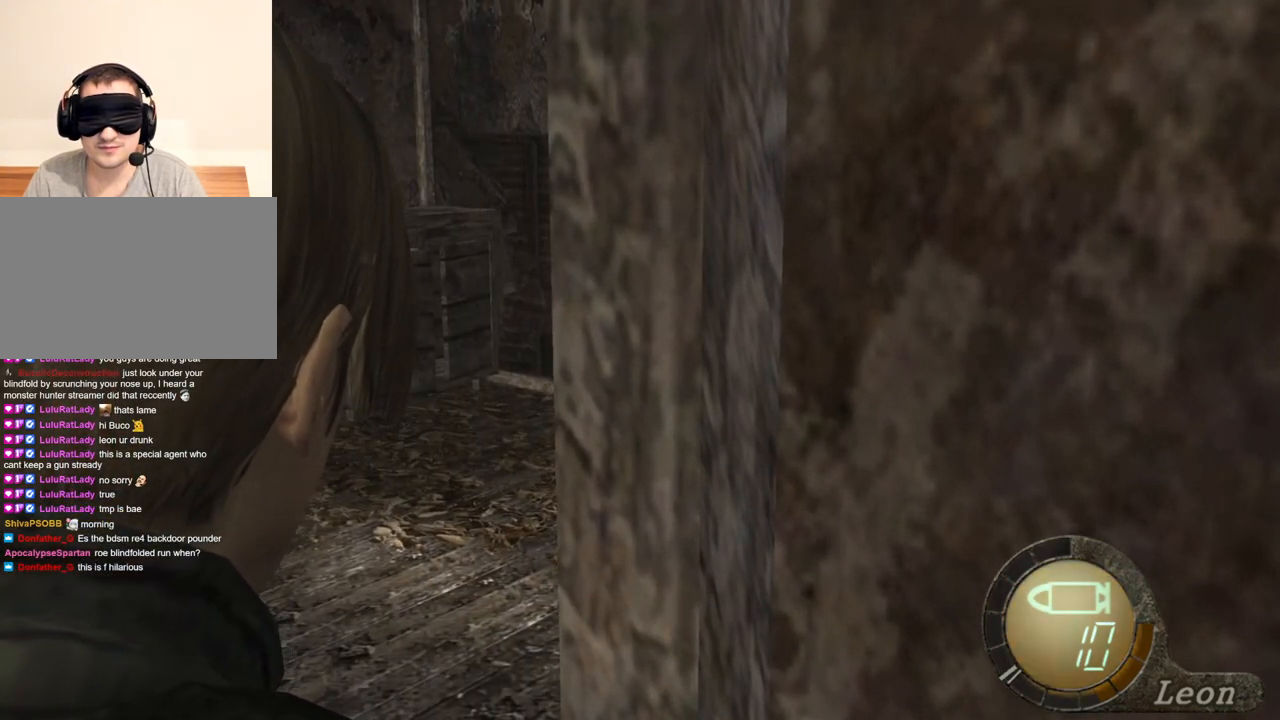
{"keys": ["e", "w"], "mouse": [], "events": [[233, "w", "down"], [433, "e", "down"]]}
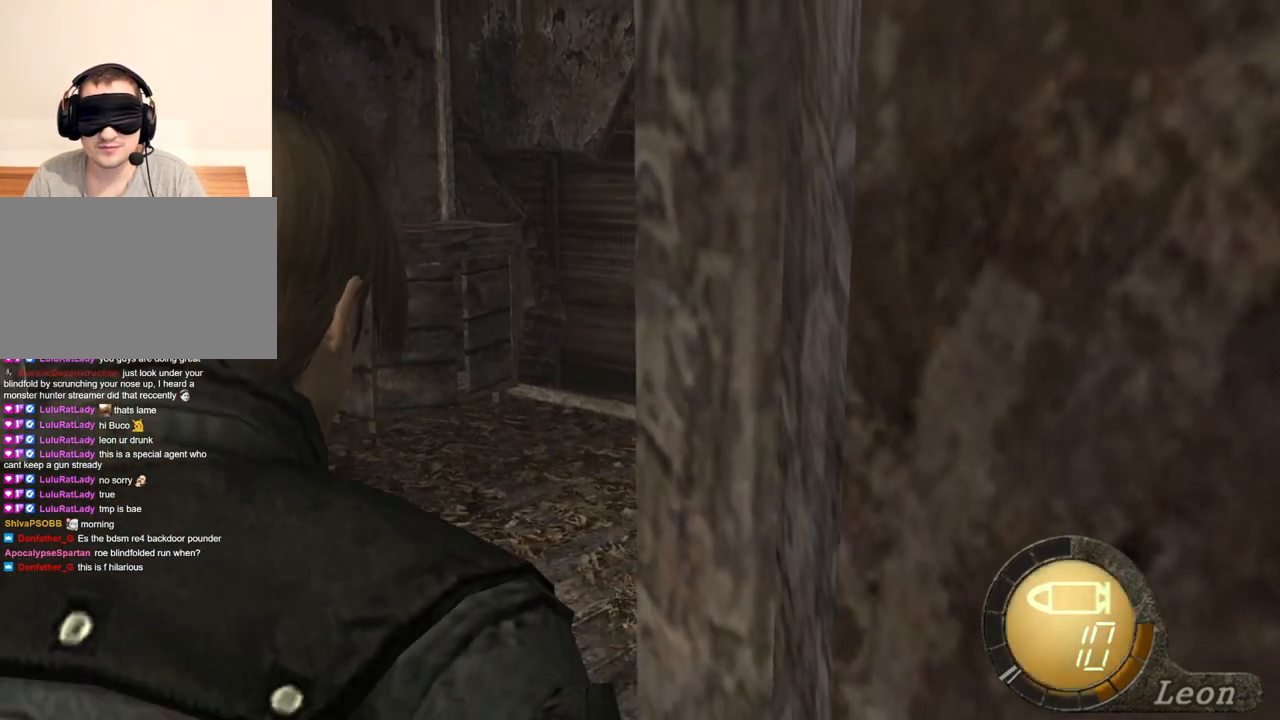
{"keys": ["e", "w"], "mouse": [], "events": [[33, "e", "up"], [133, "e", "down"], [233, "e", "up"], [267, "e", "down"], [433, "e", "up"], [500, "e", "down"]]}
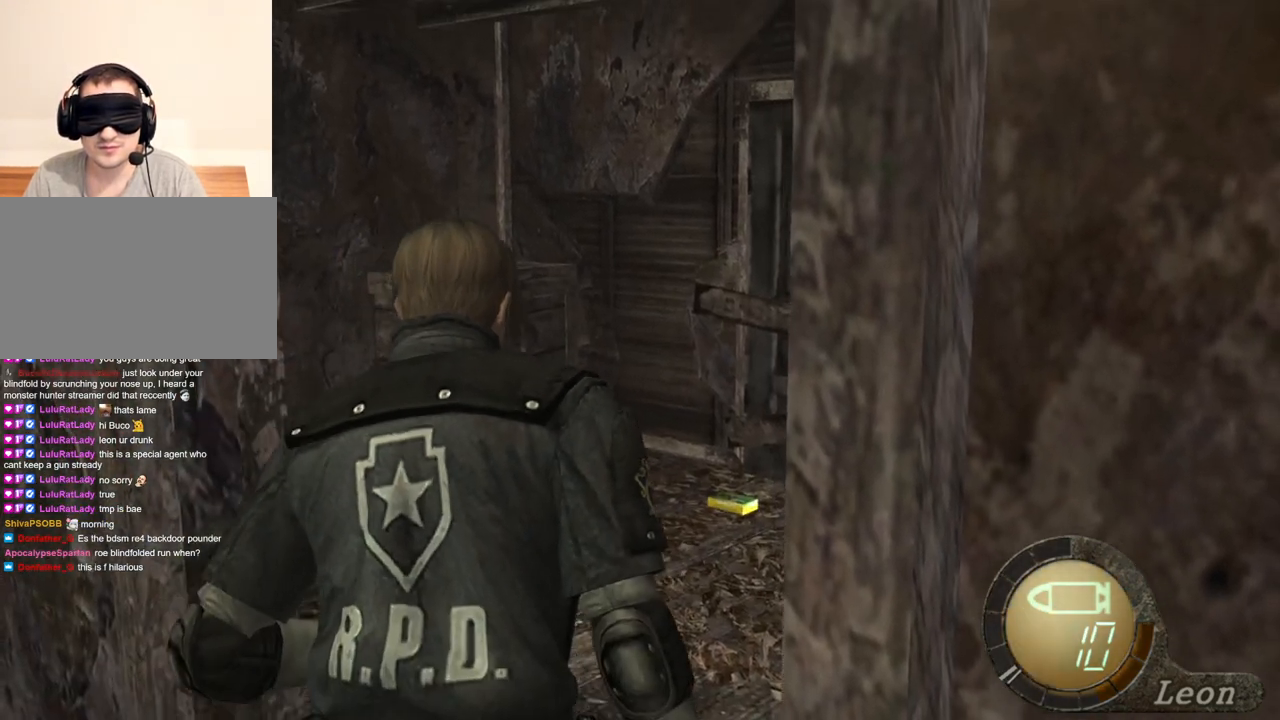
{"keys": ["w"], "mouse": [], "events": [[100, "e", "up"], [133, "e", "down"], [233, "e", "up"], [267, "e", "down"], [367, "e", "up"], [433, "e", "down"], [500, "e", "up"]]}
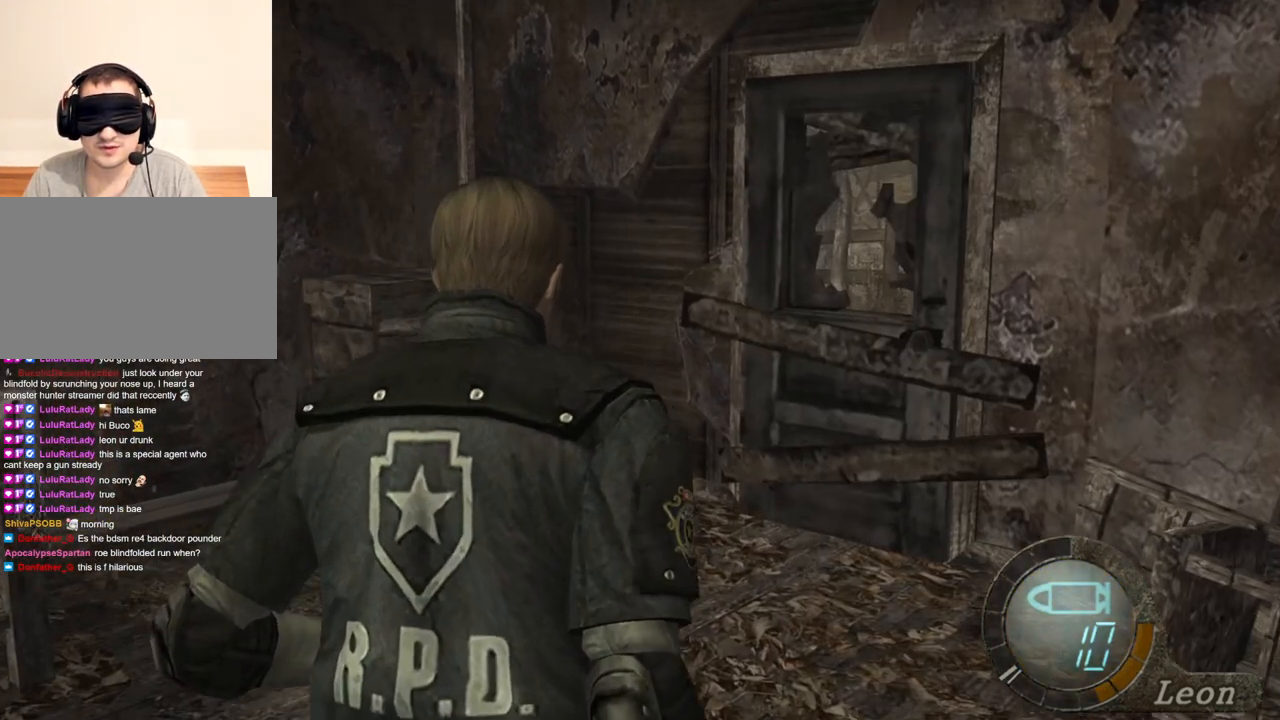
{"keys": ["shift", "w"], "mouse": [], "events": [[67, "shift", "down"], [167, "e", "down"], [267, "e", "up"], [300, "e", "down"], [400, "e", "up"], [433, "e", "down"], [500, "e", "up"]]}
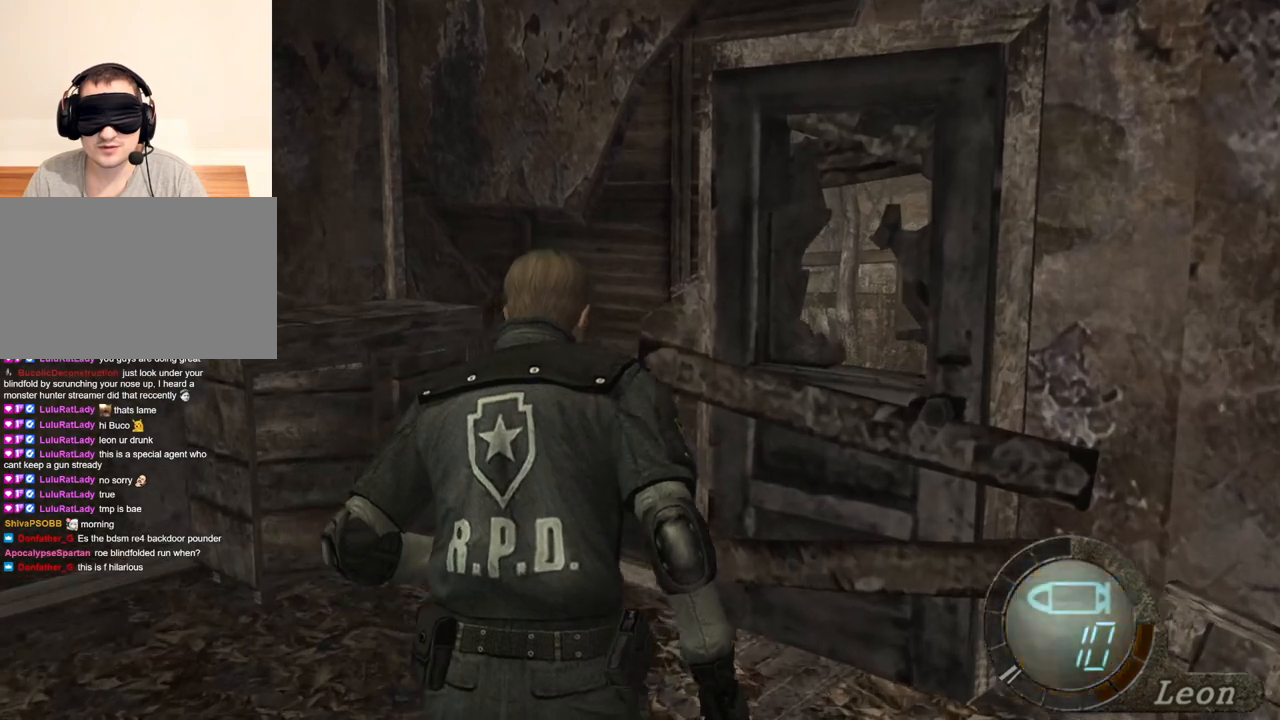
{"keys": ["e", "shift", "w"], "mouse": [], "events": [[100, "e", "down"], [133, "e", "up"], [233, "e", "down"], [433, "e", "up"], [467, "e", "down"]]}
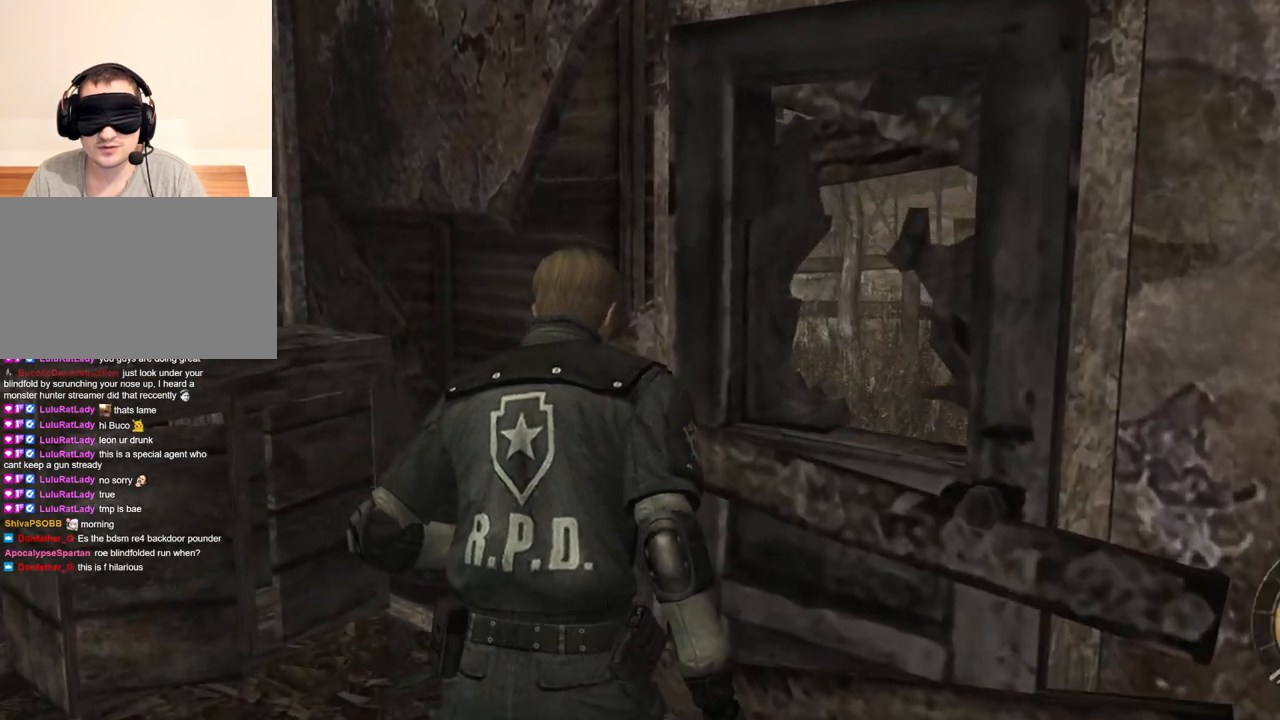
{"keys": ["e", "shift", "w"], "mouse": [], "events": [[67, "e", "up"], [100, "e", "down"], [200, "e", "up"], [233, "e", "down"], [300, "e", "up"], [400, "e", "down"], [433, "e", "up"], [467, "e", "down"]]}
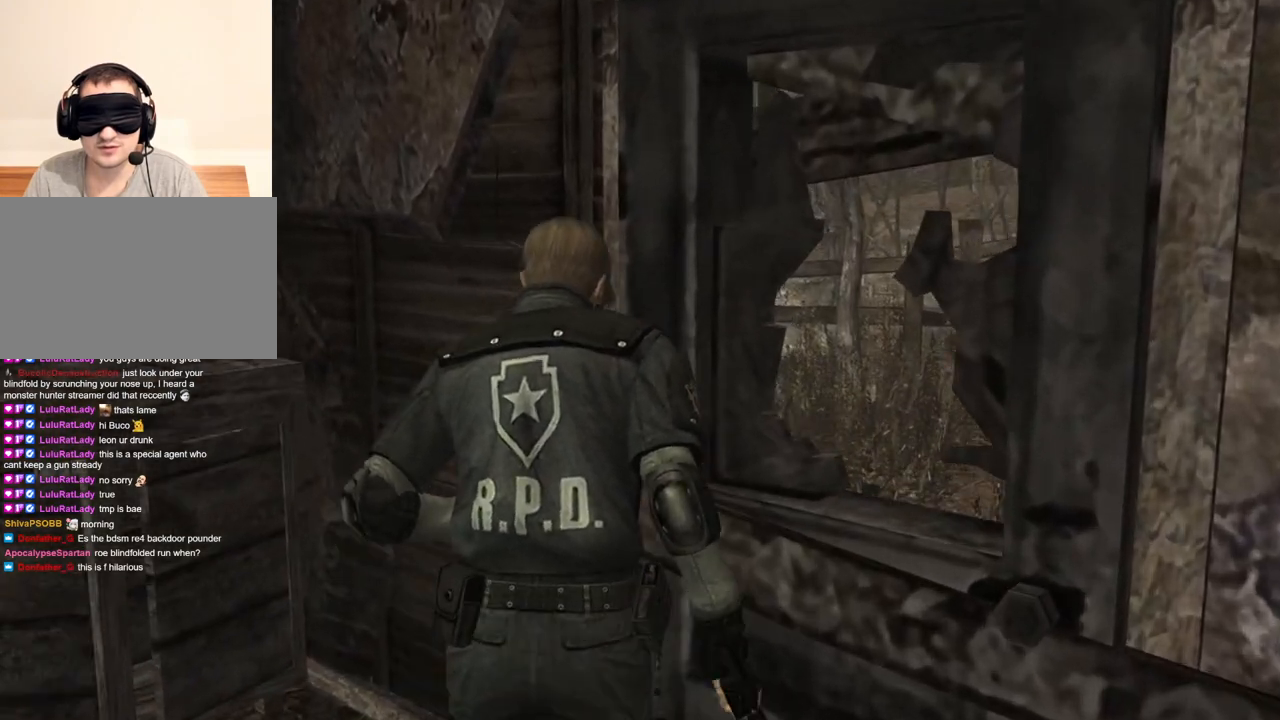
{"keys": ["shift", "w"], "mouse": [], "events": [[67, "e", "up"], [133, "e", "down"], [200, "e", "up"], [267, "e", "down"], [367, "e", "up"], [400, "e", "down"], [500, "e", "up"]]}
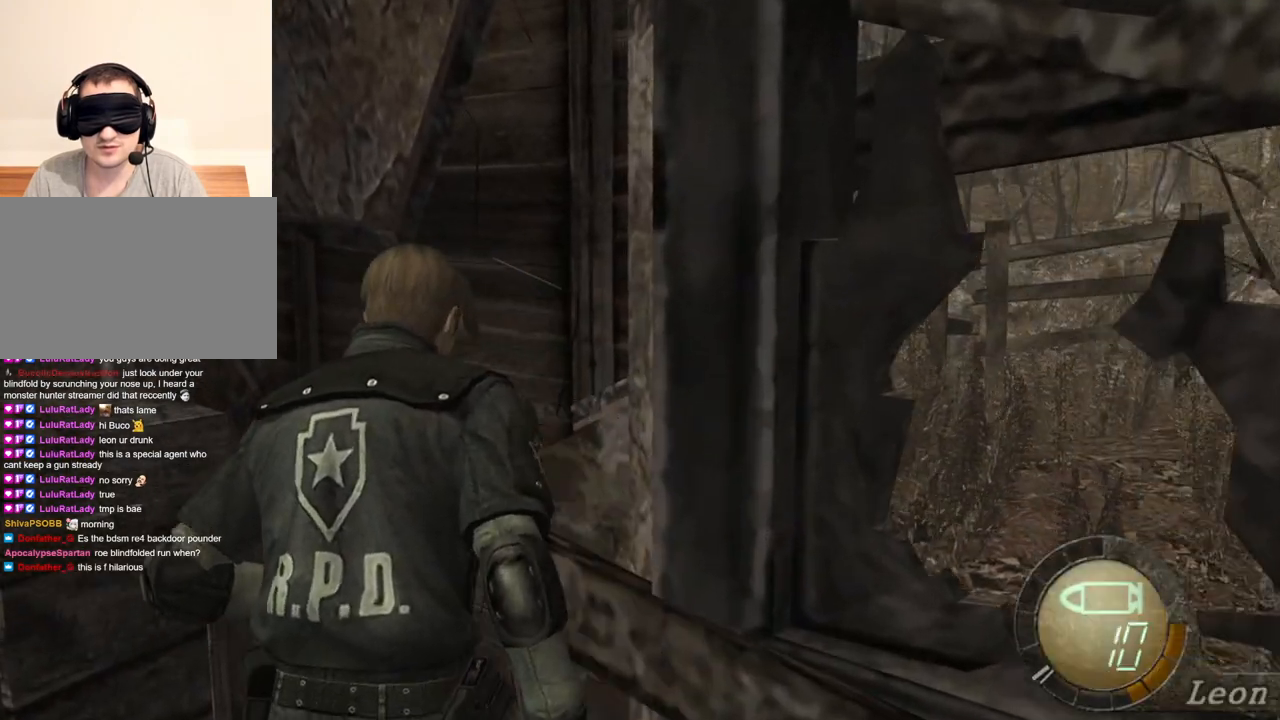
{"keys": [], "mouse": [], "events": [[33, "e", "down"], [133, "e", "up"], [167, "e", "down"], [300, "e", "up"], [333, "shift", "up"], [367, "w", "up"]]}
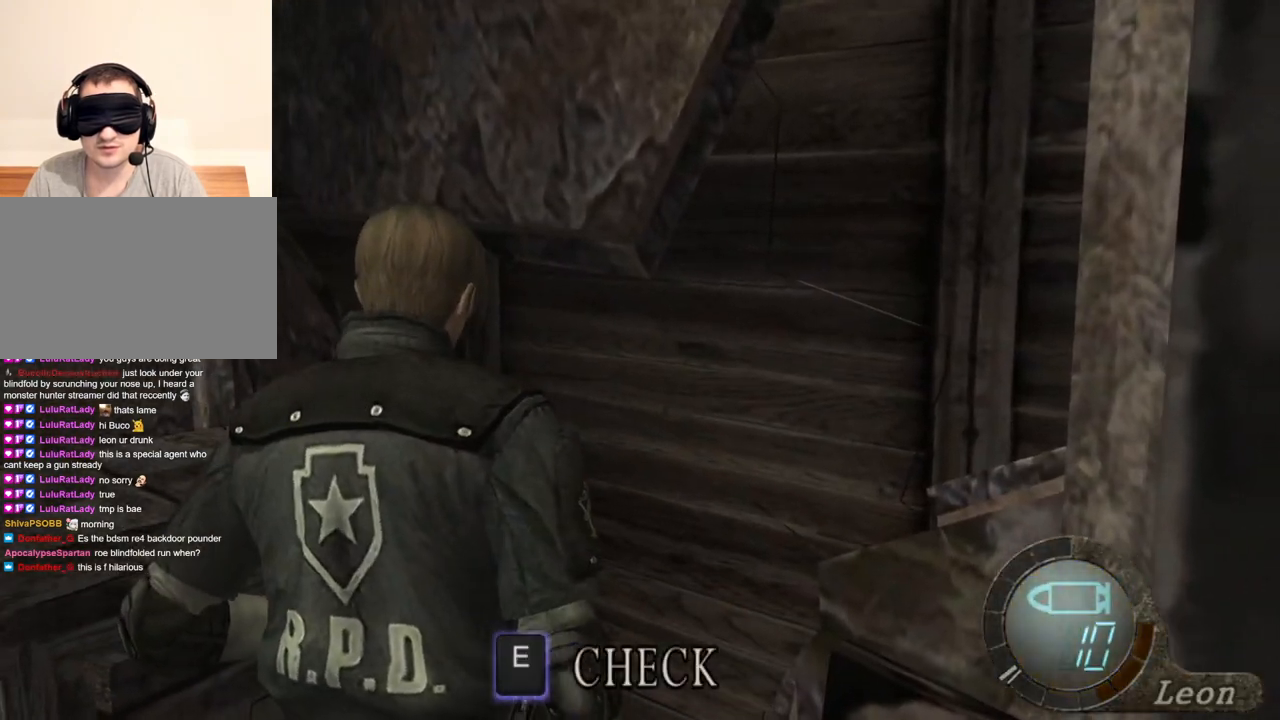
{"keys": ["s", "shift"], "mouse": [], "events": [[433, "s", "down"], [500, "shift", "down"]]}
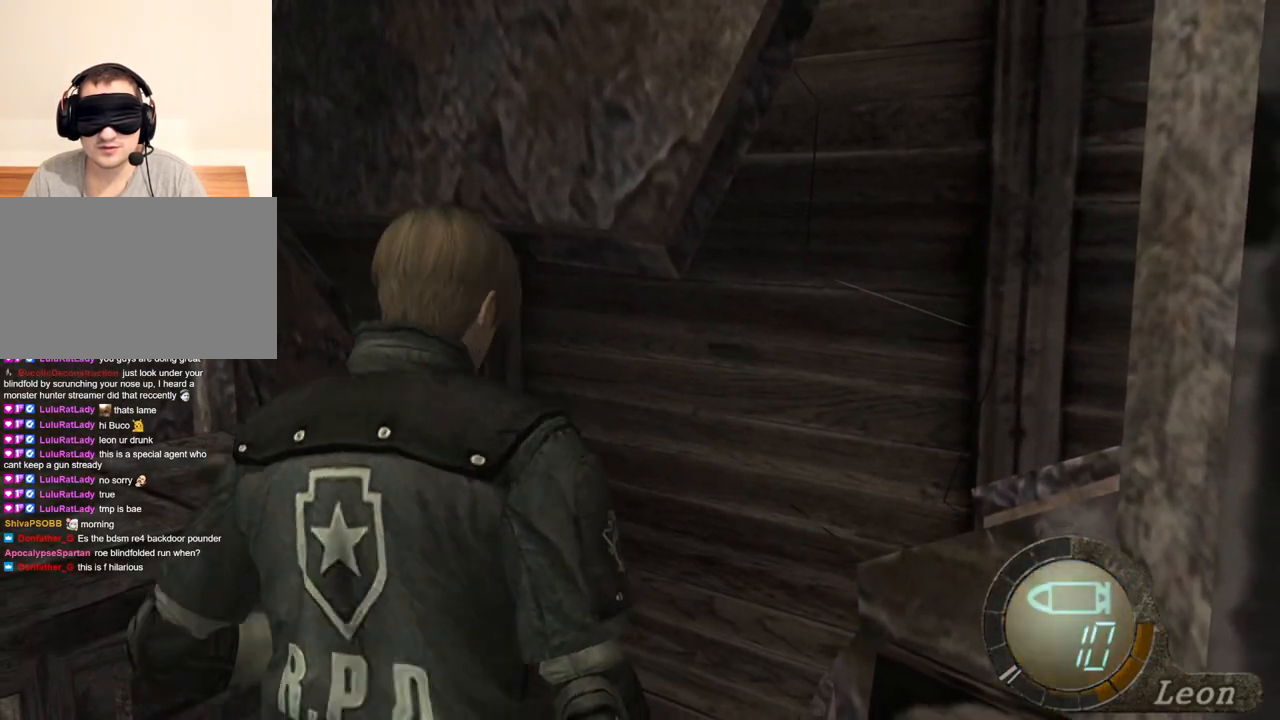
{"keys": [], "mouse": [], "events": [[133, "shift", "up"], [167, "s", "up"], [267, "w", "down"], [400, "w", "up"]]}
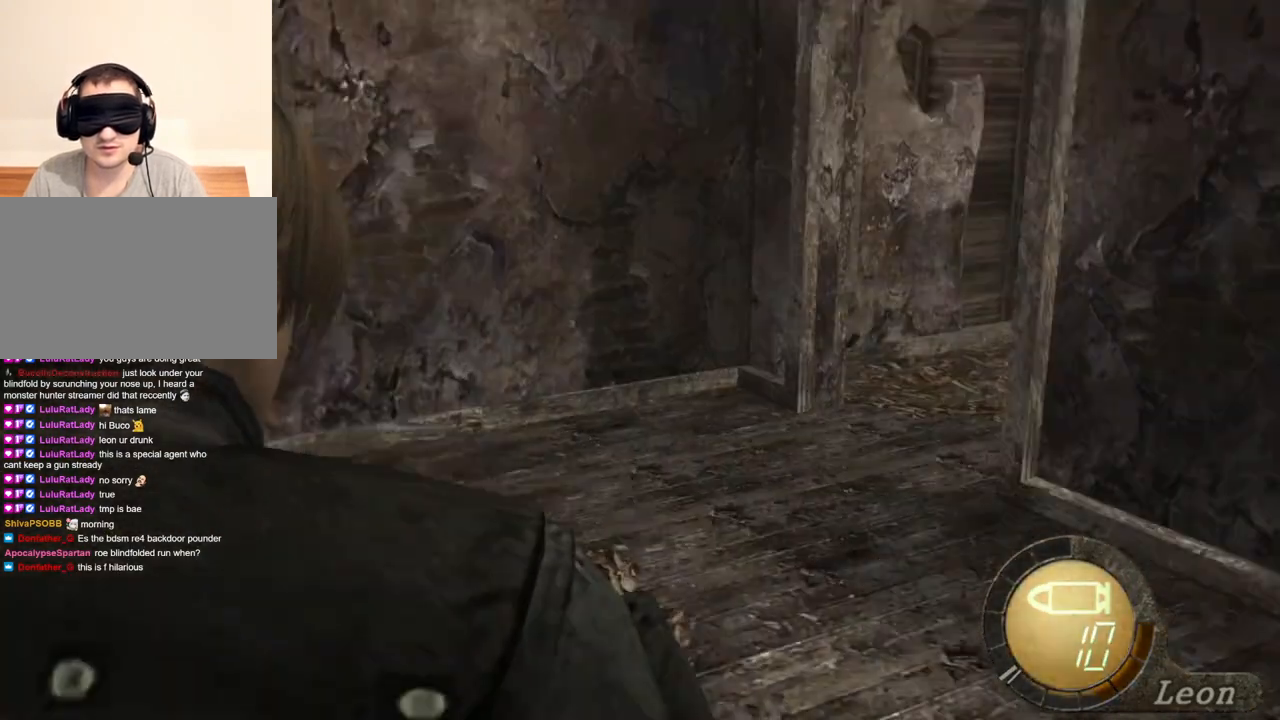
{"keys": [], "mouse": [], "events": [[233, "e", "down"], [333, "e", "up"], [367, "e", "down"], [467, "e", "up"]]}
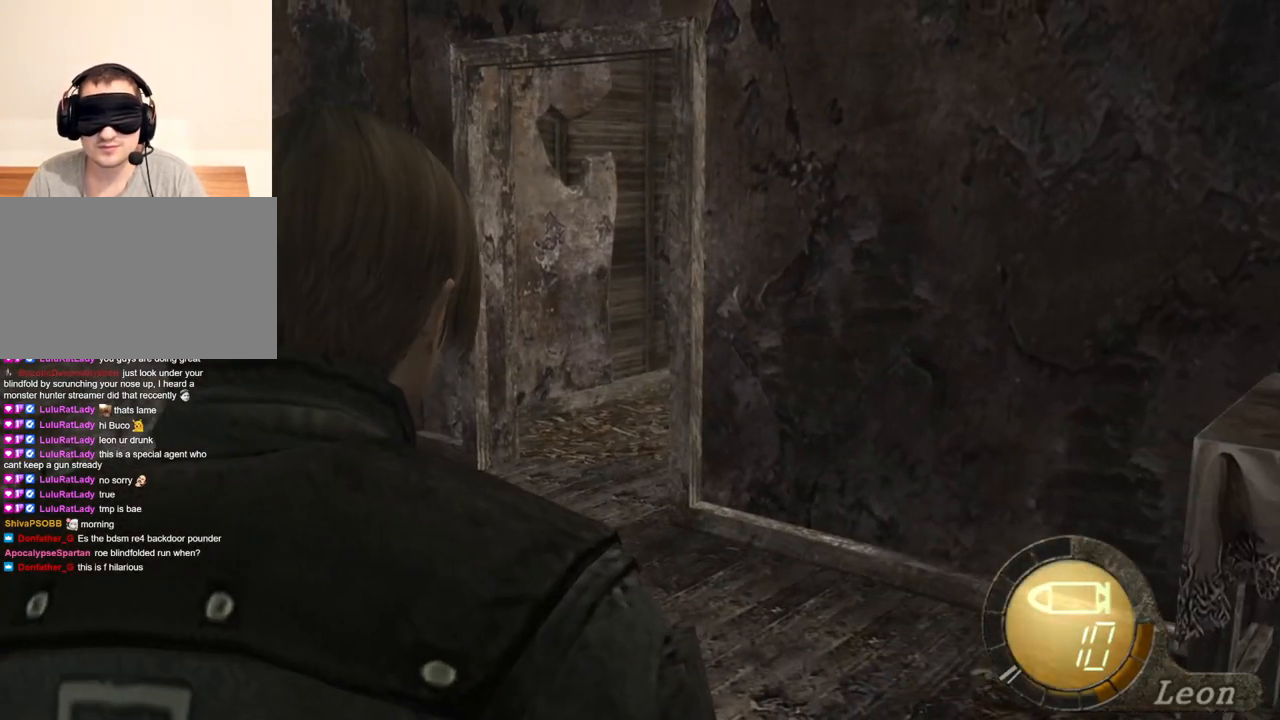
{"keys": ["shift", "w"], "mouse": [], "events": [[33, "e", "down"], [233, "e", "up"], [400, "shift", "down"], [400, "w", "down"]]}
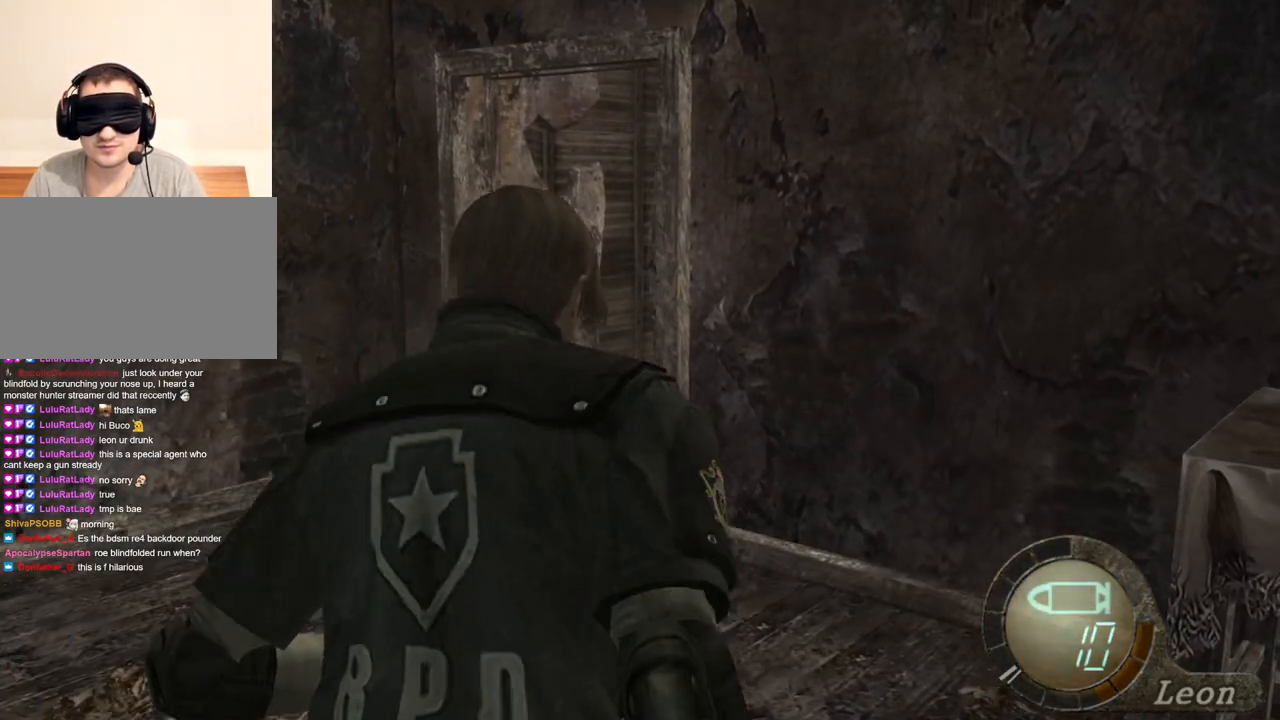
{"keys": ["shift", "w"], "mouse": [], "events": [[133, "e", "down"], [233, "e", "up"], [267, "e", "down"], [367, "e", "up"], [433, "e", "down"], [500, "e", "up"]]}
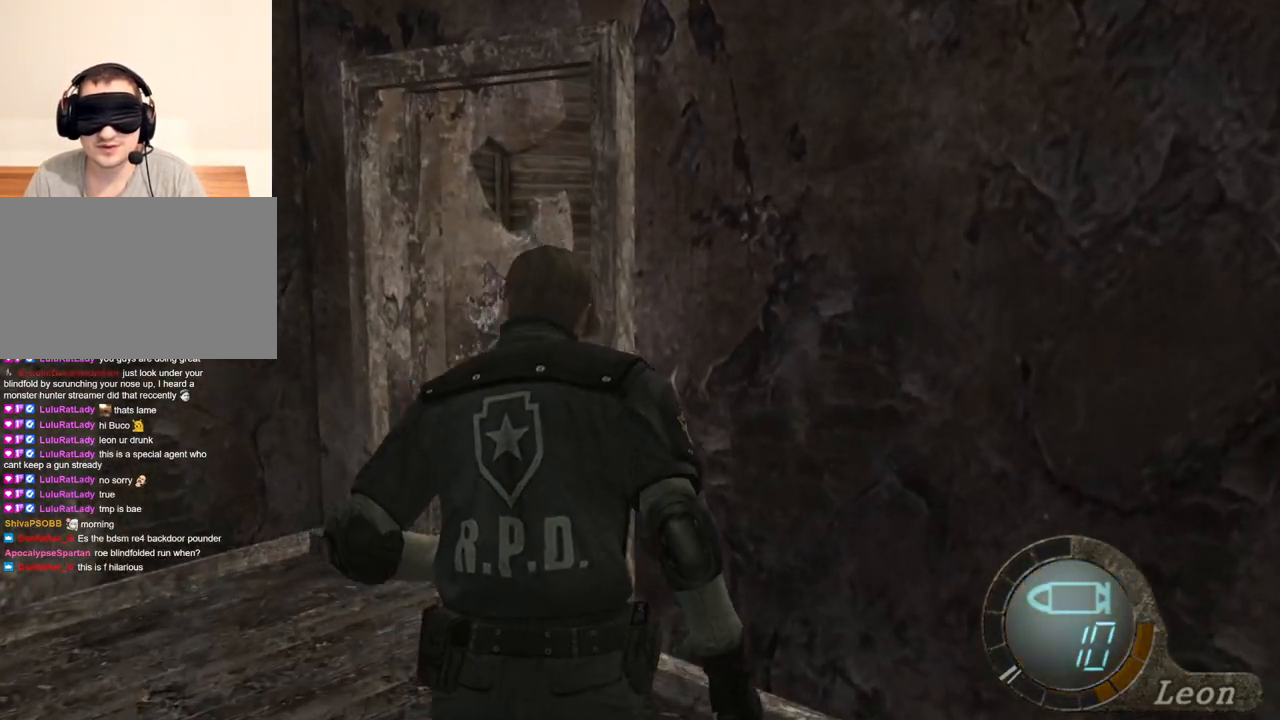
{"keys": ["d"], "mouse": [], "events": [[100, "d", "down"], [100, "shift", "up"], [100, "w", "up"]]}
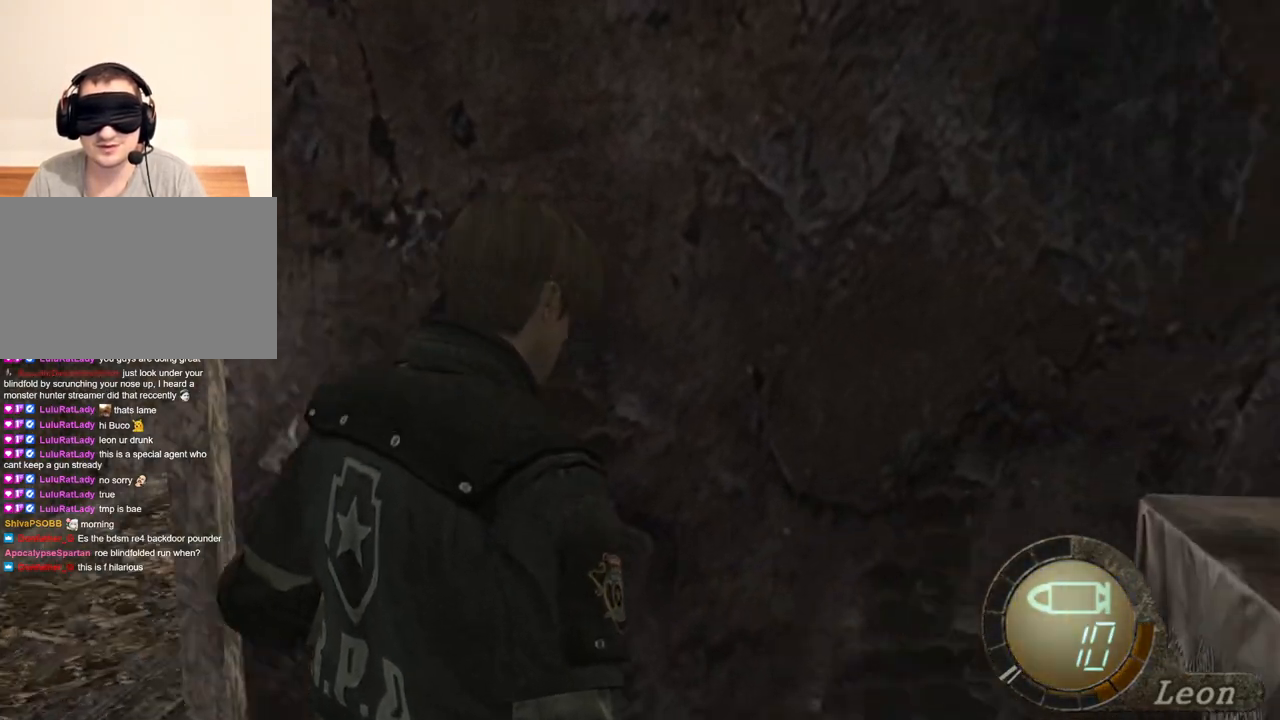
{"keys": ["e", "shift", "w"], "mouse": [], "events": [[100, "w", "down"], [167, "d", "up"], [167, "shift", "down"], [200, "e", "down"], [300, "e", "up"], [333, "e", "down"], [433, "e", "up"], [467, "e", "down"]]}
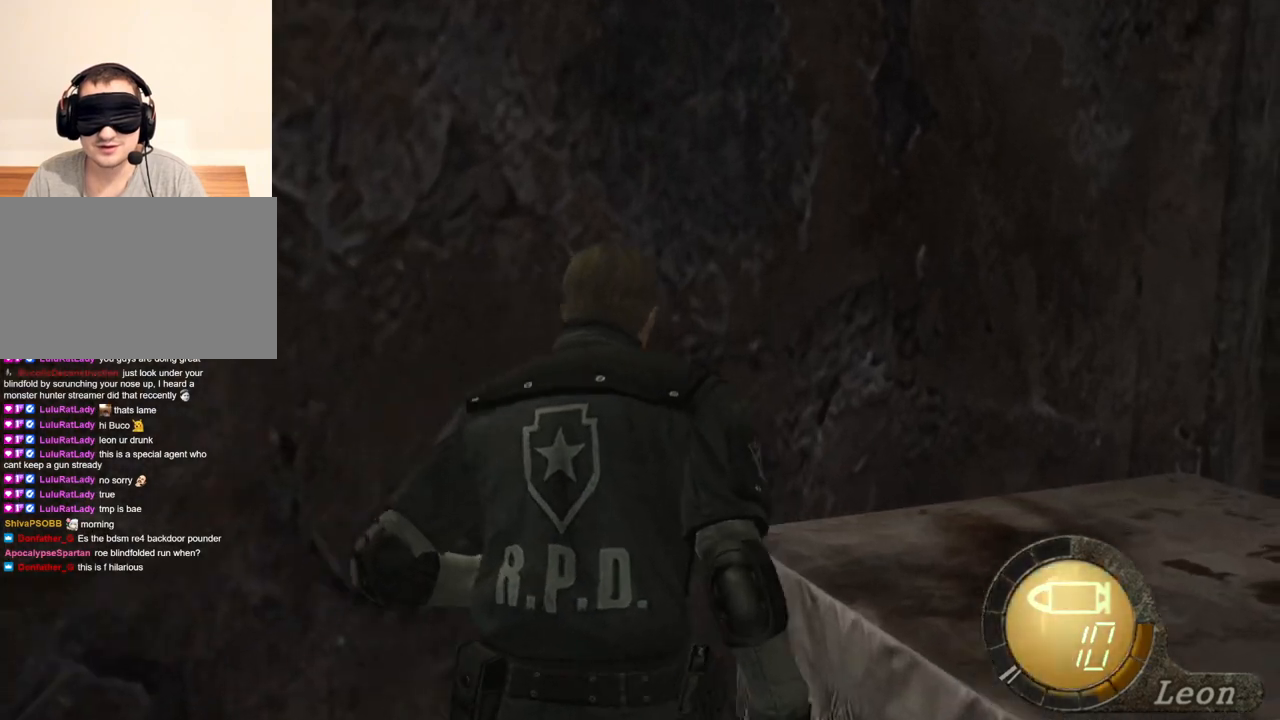
{"keys": ["s"], "mouse": [], "events": [[67, "e", "up"], [133, "e", "down"], [233, "e", "up"], [267, "shift", "up"], [300, "e", "down"], [300, "w", "up"], [400, "e", "up"], [433, "s", "down"]]}
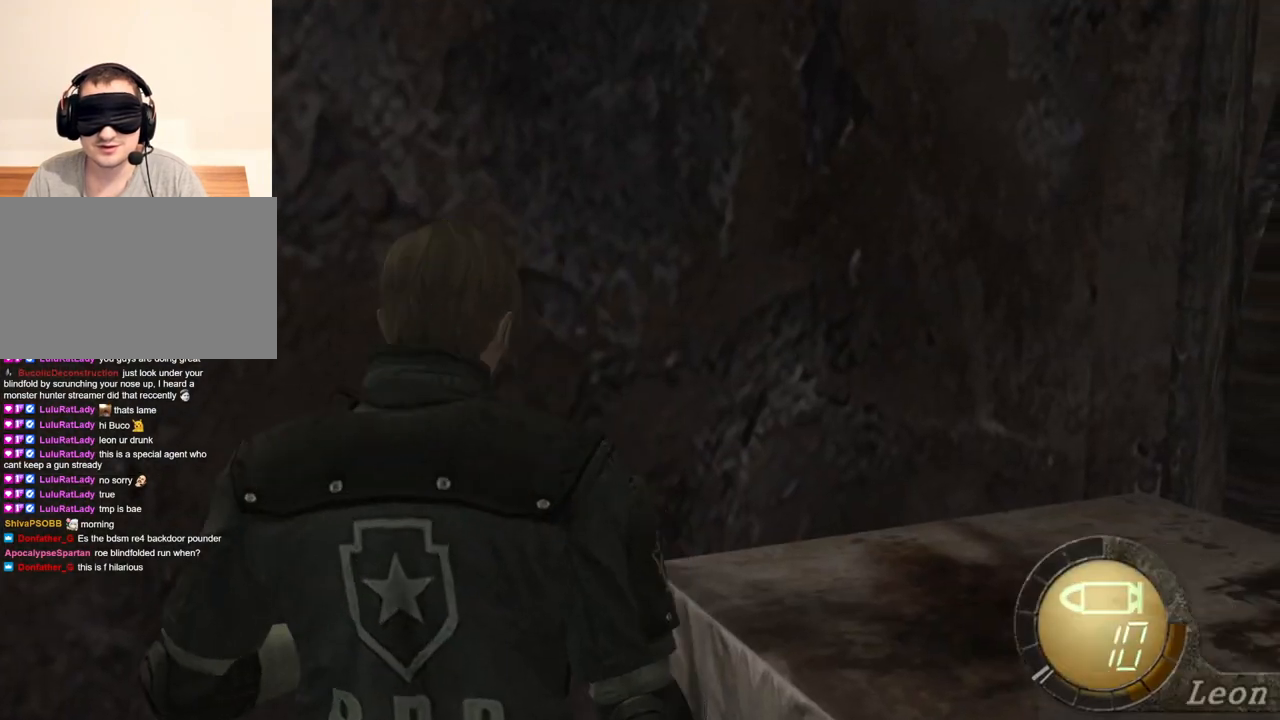
{"keys": [], "mouse": [], "events": [[67, "shift", "down"], [100, "e", "down"], [200, "shift", "up"], [233, "e", "up"], [333, "e", "down"], [467, "e", "up"], [500, "s", "up"]]}